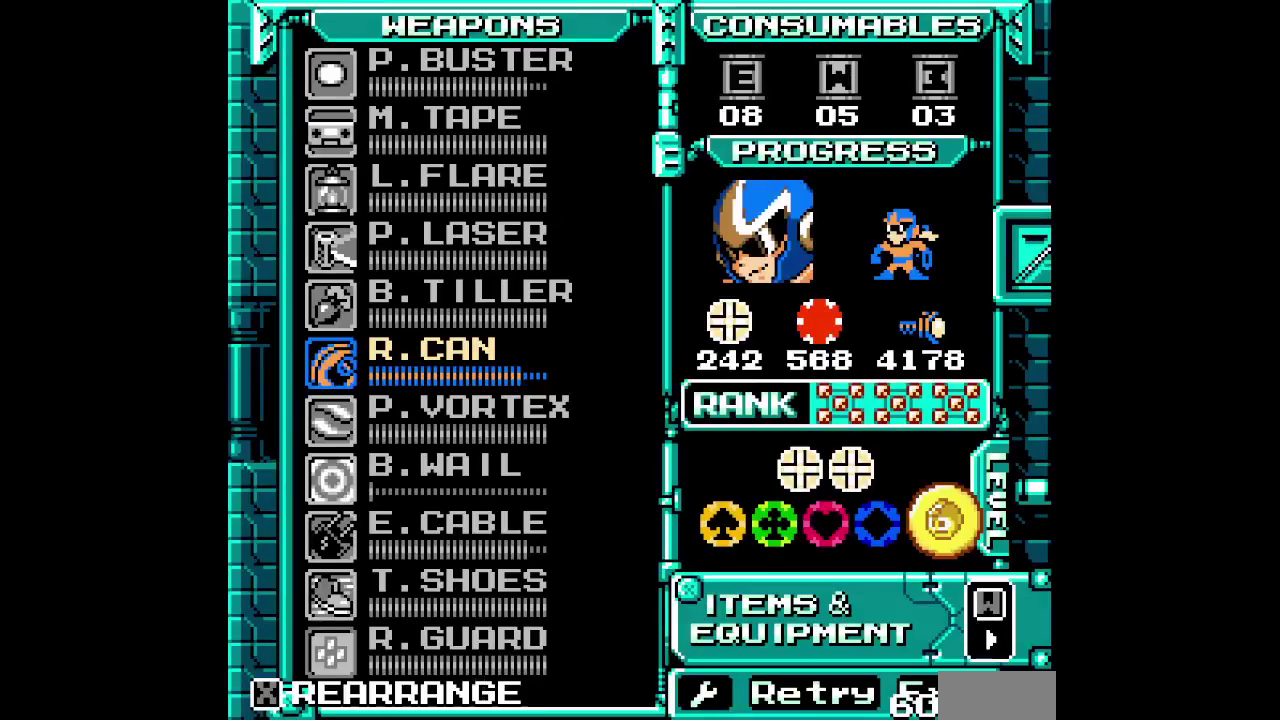
Gameplay with a controller (Xbox layout); each line is a JSON object with the inputs held at the frame after it. "events" lists button and stick changes between this image and that frame as [ms after this image, input, new state], when the widget could be followed in between. Not read: A B HOME L2 L3 R2 R3 START X.
{"buttons": [], "events": []}
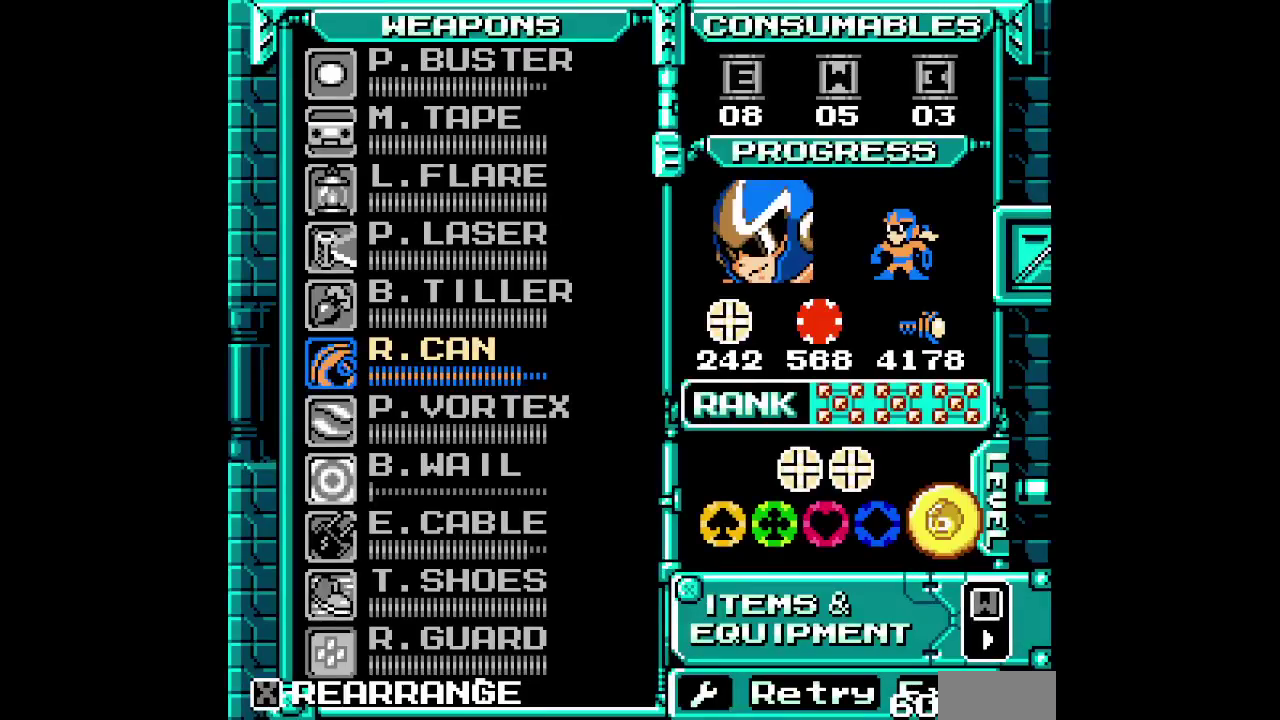
{"buttons": [], "events": []}
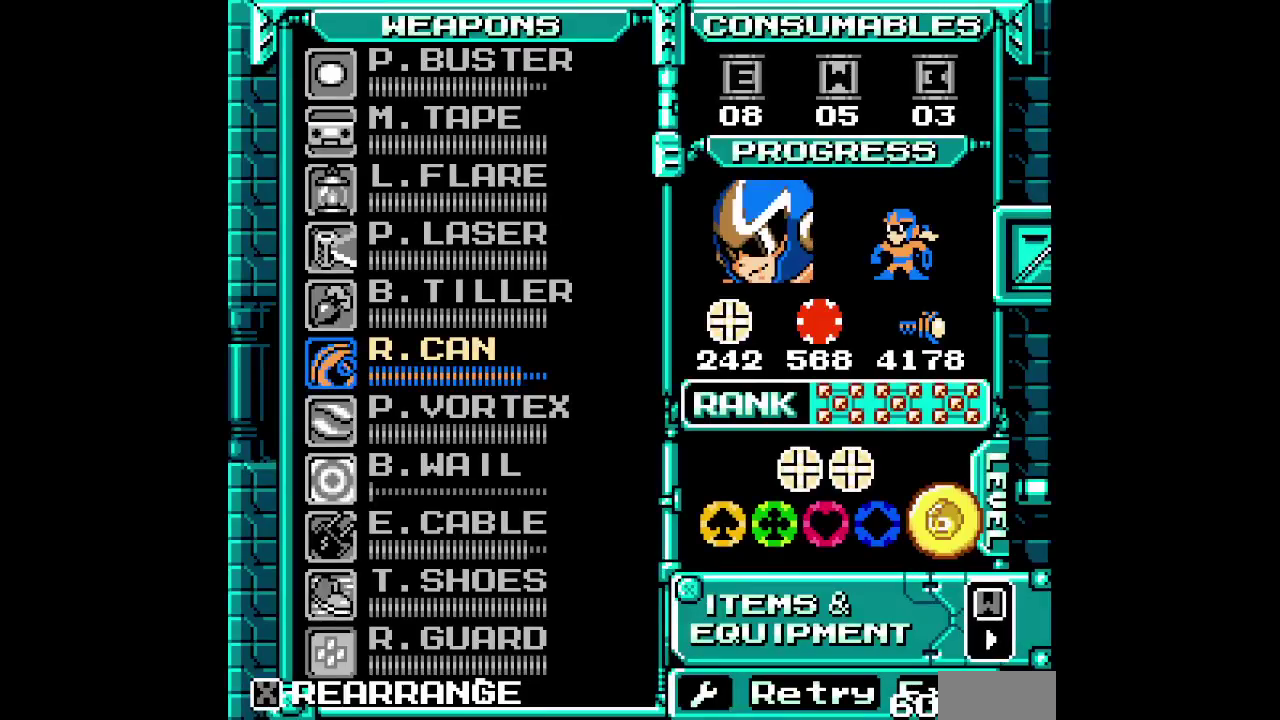
{"buttons": [], "events": [[67, "DPAD_UP", "down"], [183, "DPAD_UP", "up"]]}
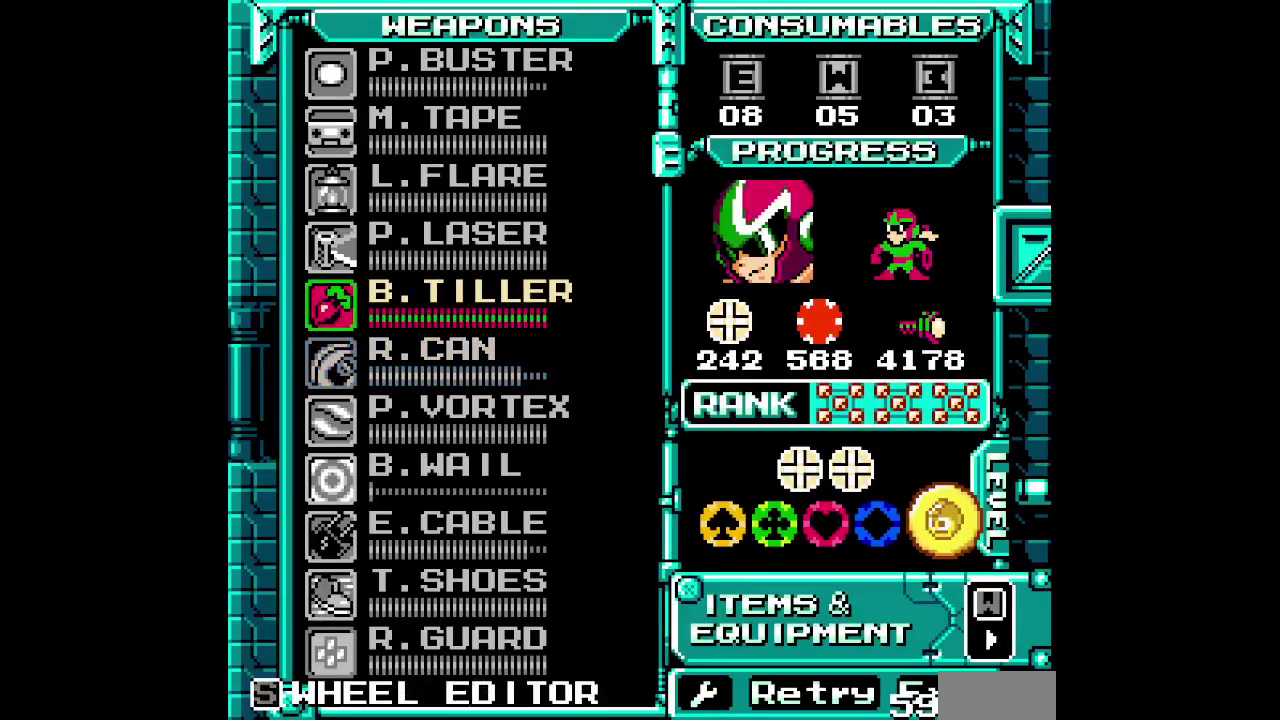
{"buttons": [], "events": []}
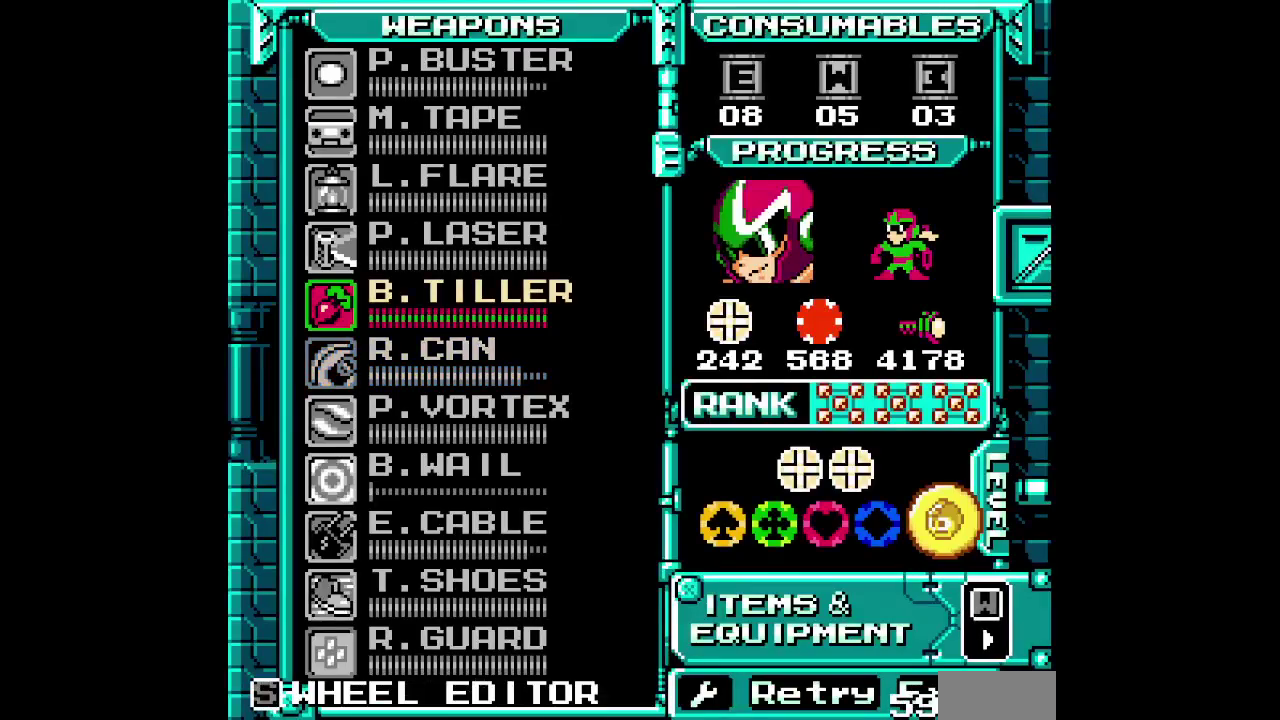
{"buttons": [], "events": [[133, "DPAD_UP", "down"], [217, "DPAD_UP", "up"], [300, "DPAD_UP", "down"], [367, "DPAD_UP", "up"]]}
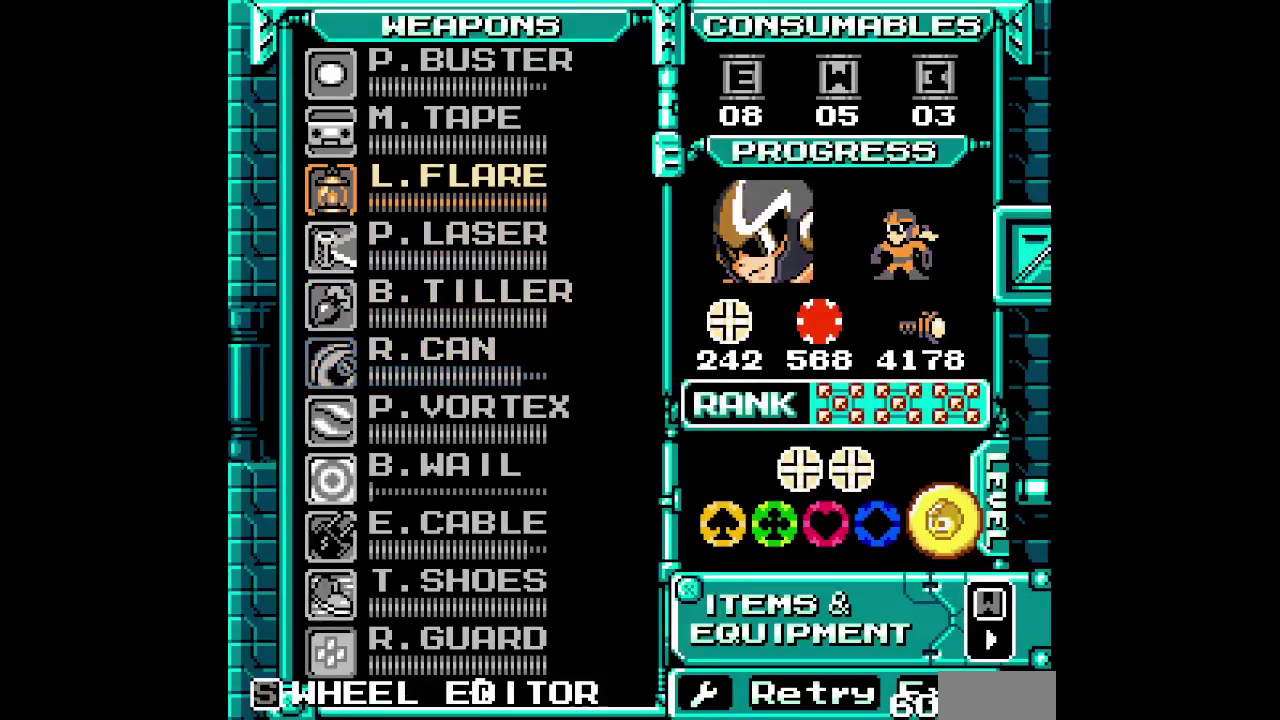
{"buttons": []}
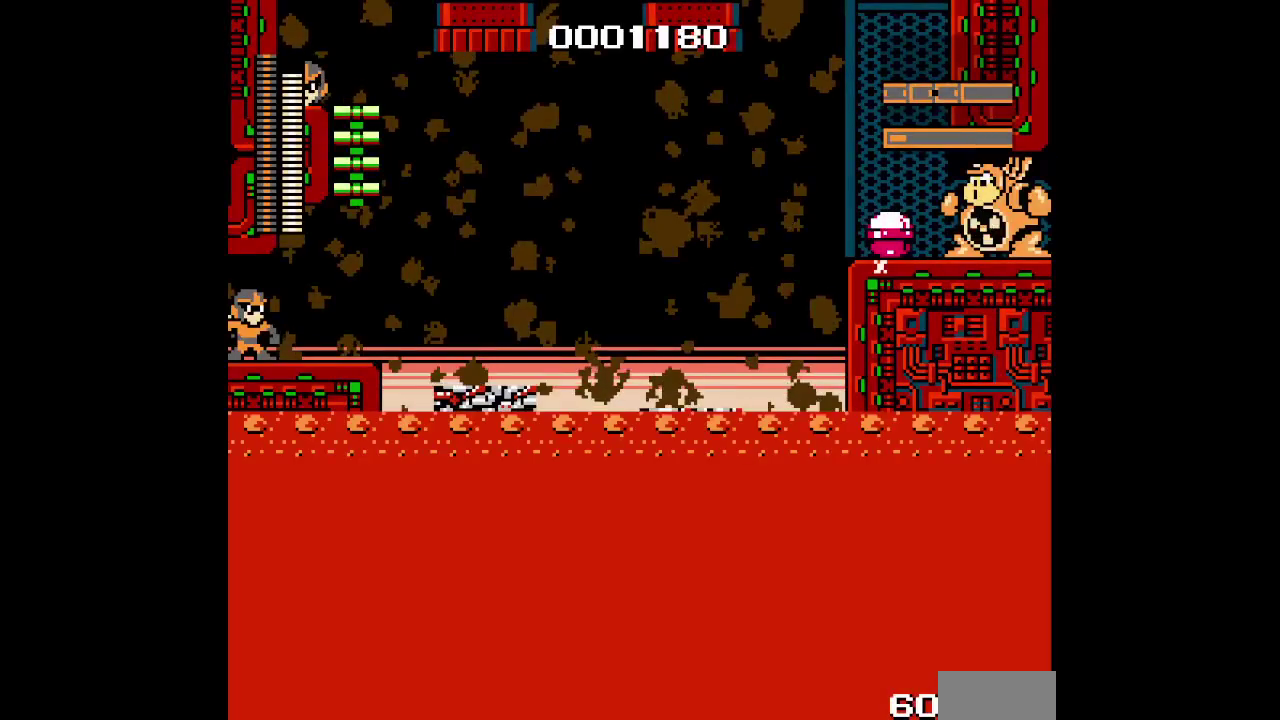
{"buttons": ["Y"]}